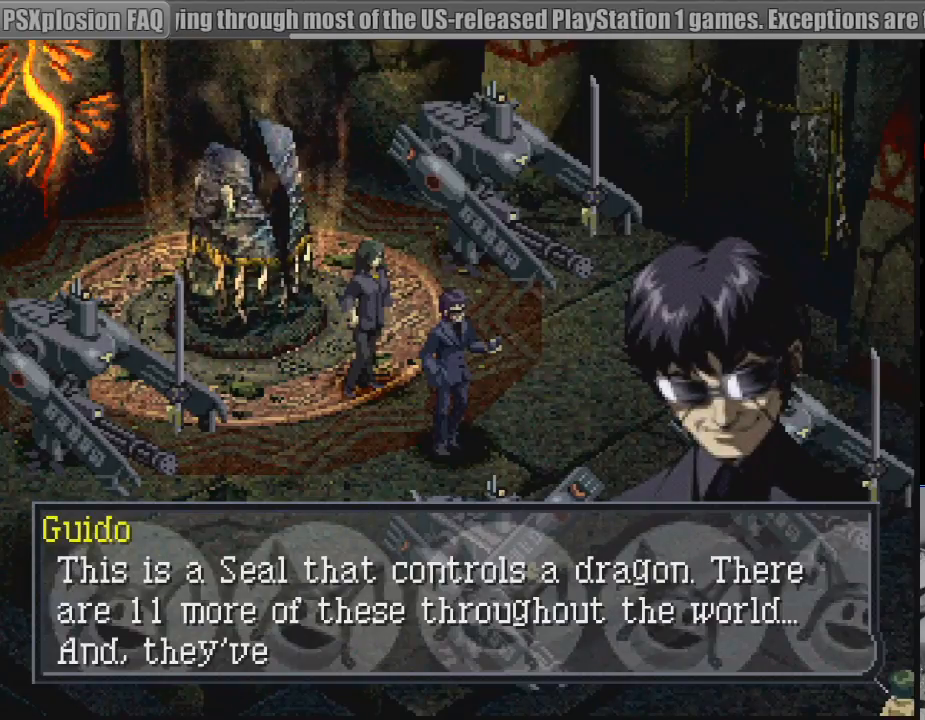
Gameplay with a controller (PlayStation layout); each line is a JSON object with the inputs held at the frame after it. "events" lists button and stick changes between this image and that frame as [ms after this image, input, new state], when the widget could be followed in between. Not read: L3 R3.
{"buttons": [], "events": [[83, "CROSS", "up"]]}
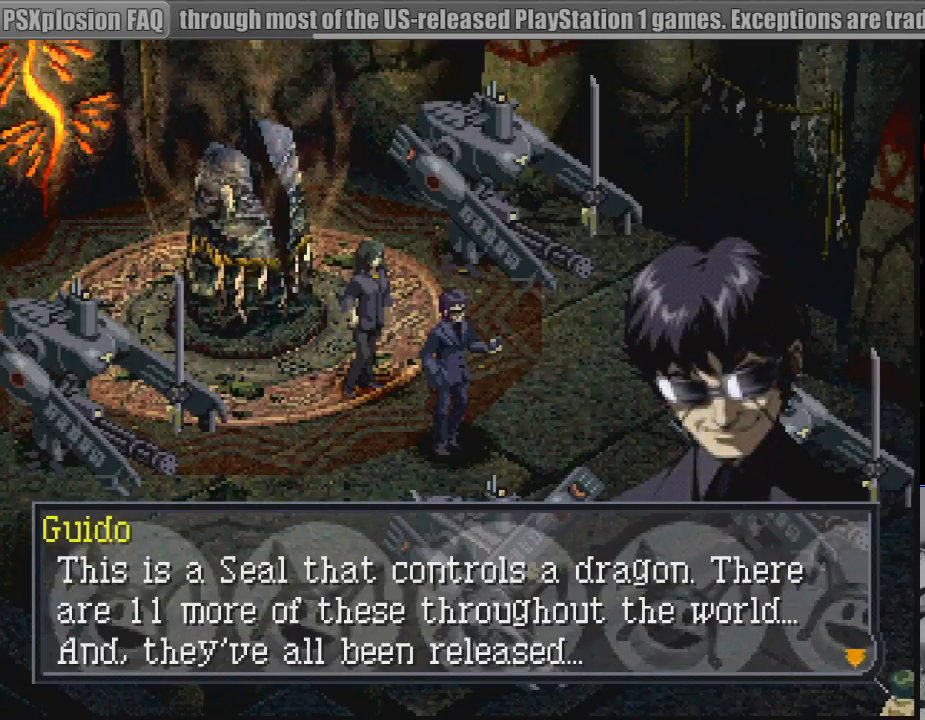
{"buttons": [], "events": []}
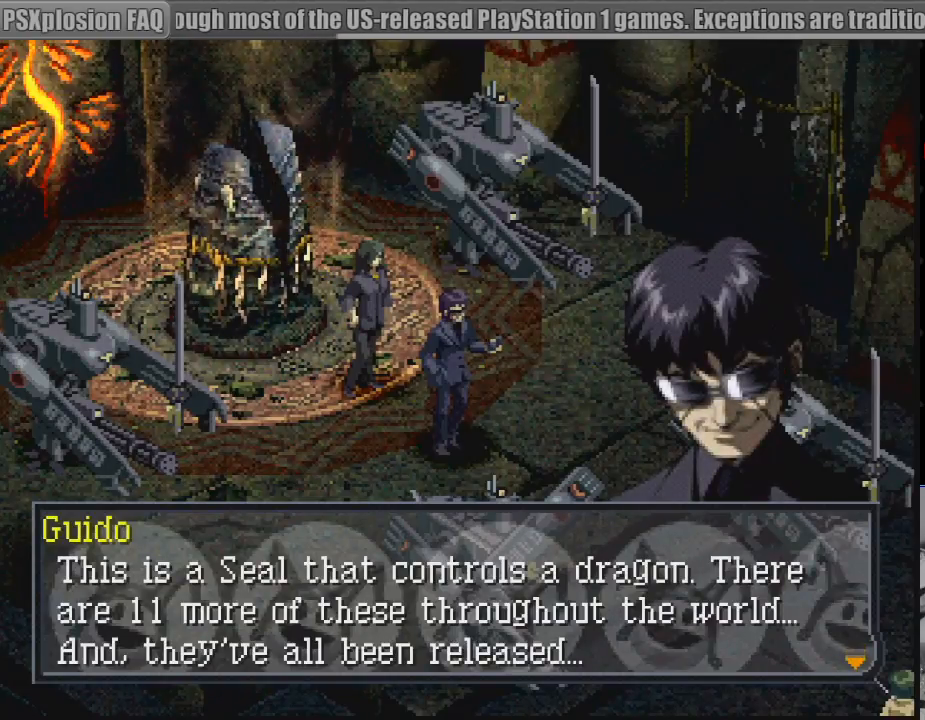
{"buttons": [], "events": []}
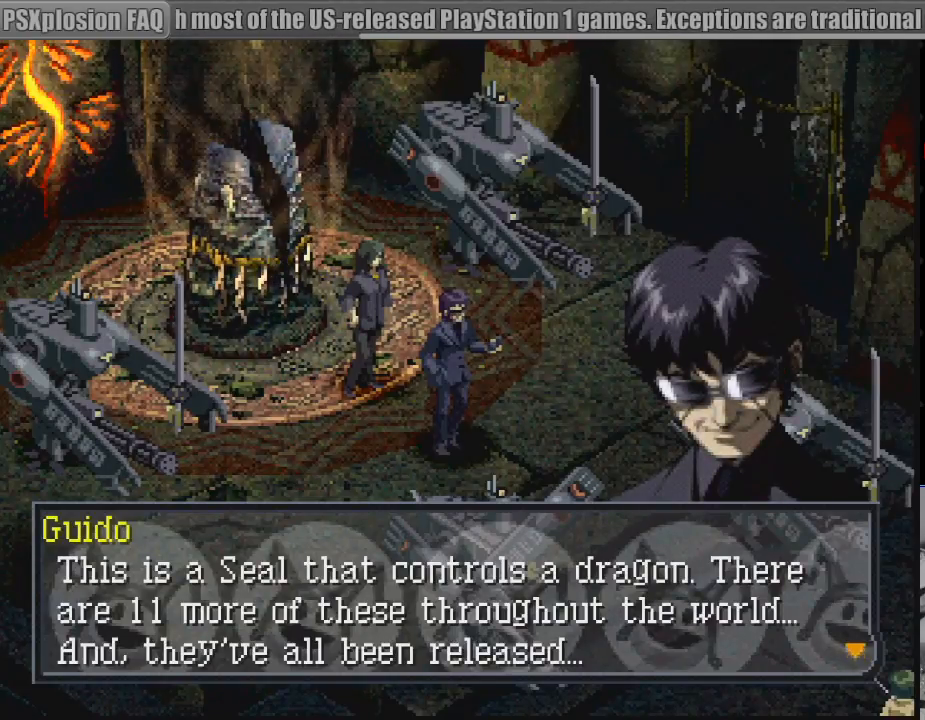
{"buttons": [], "events": []}
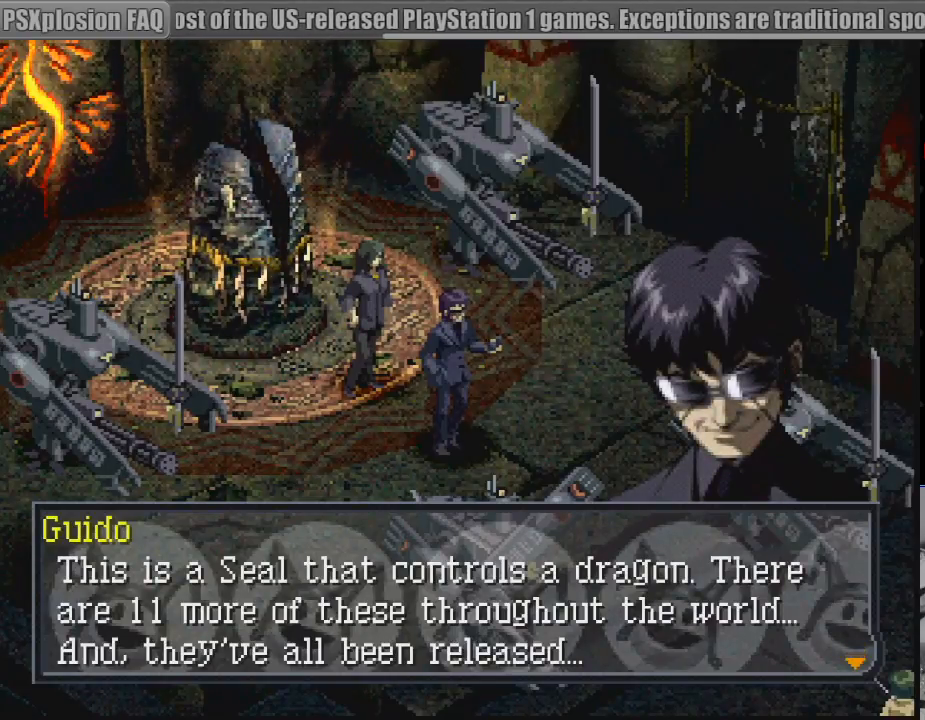
{"buttons": [], "events": []}
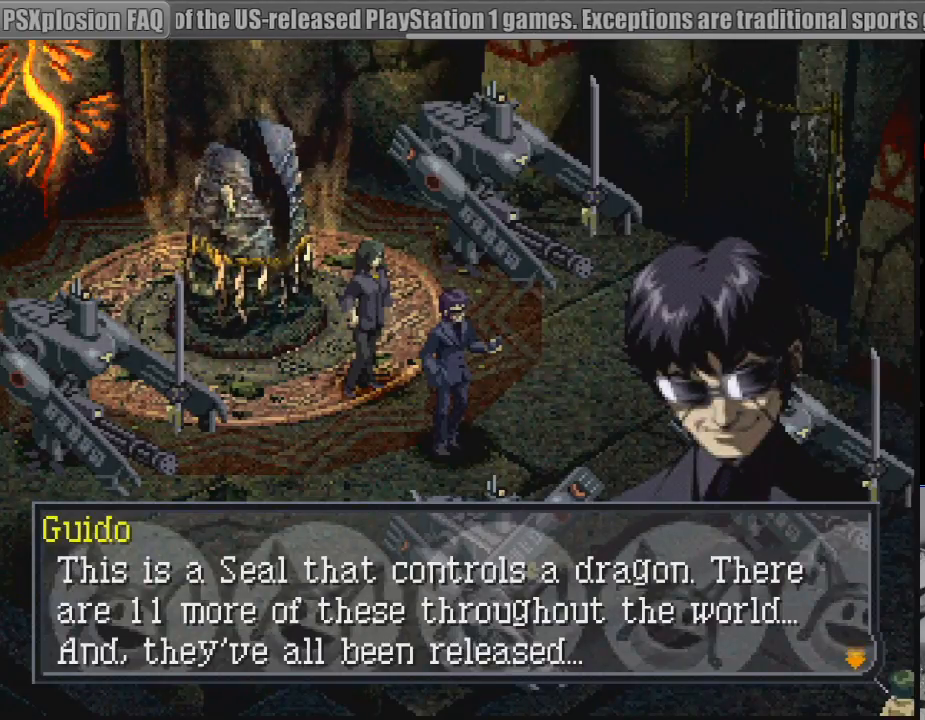
{"buttons": [], "events": []}
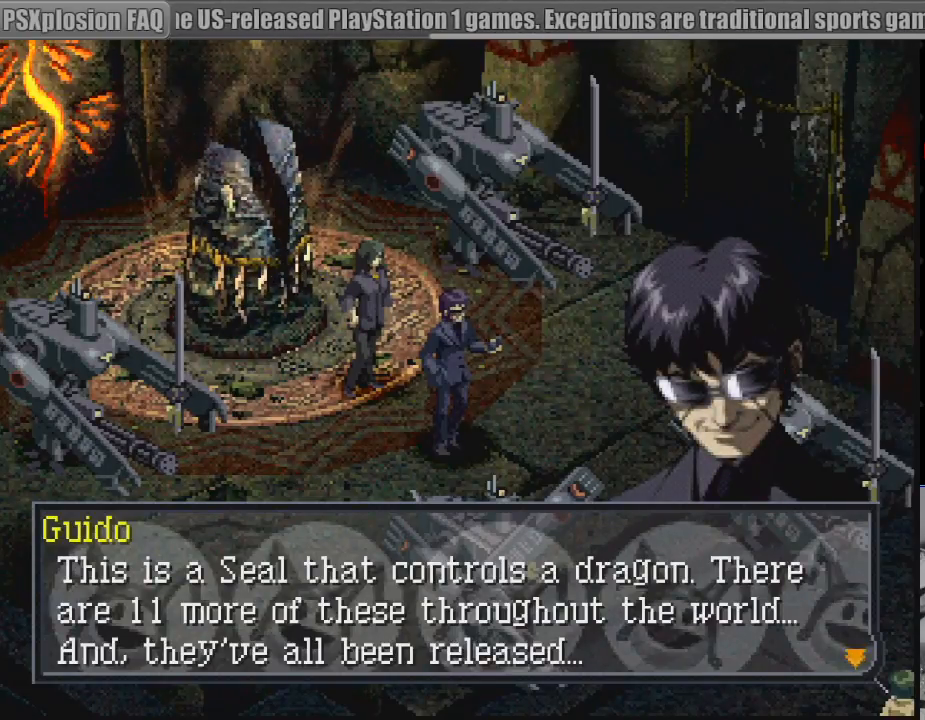
{"buttons": [], "events": []}
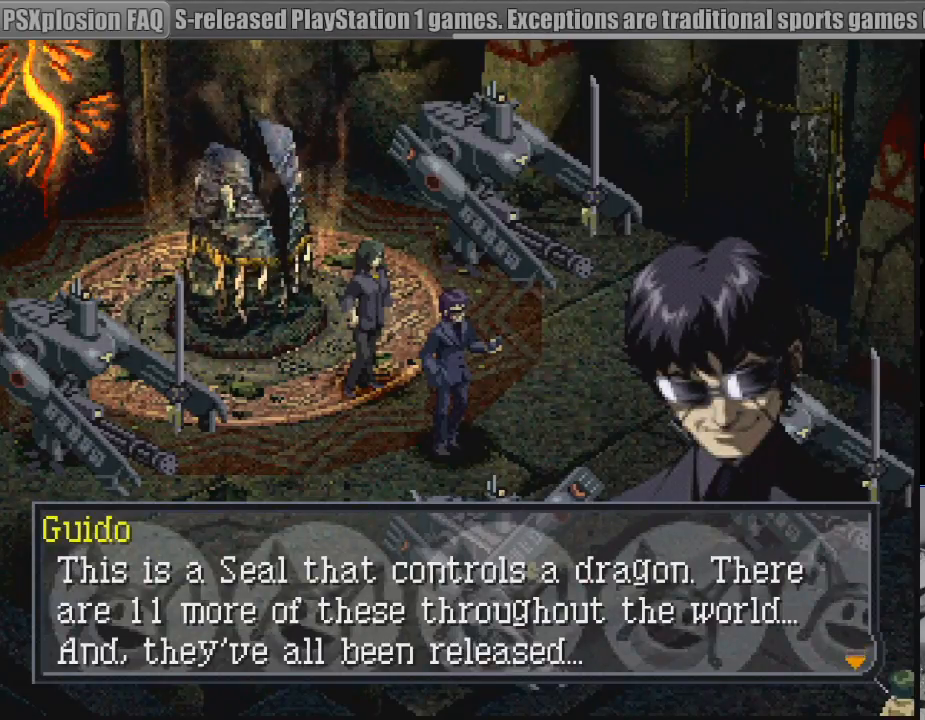
{"buttons": [], "events": []}
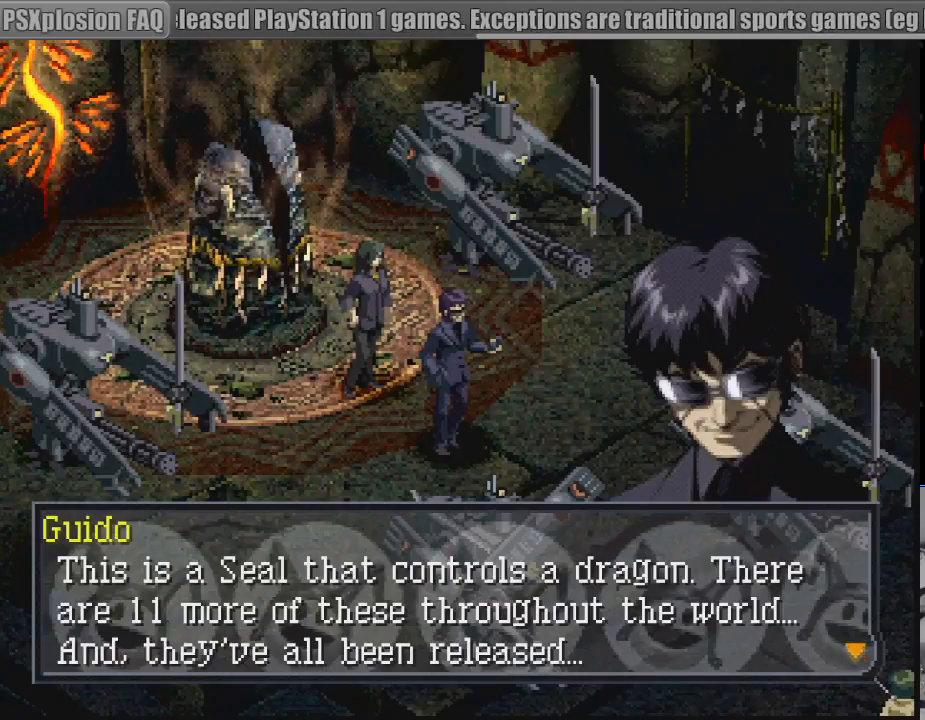
{"buttons": [], "events": []}
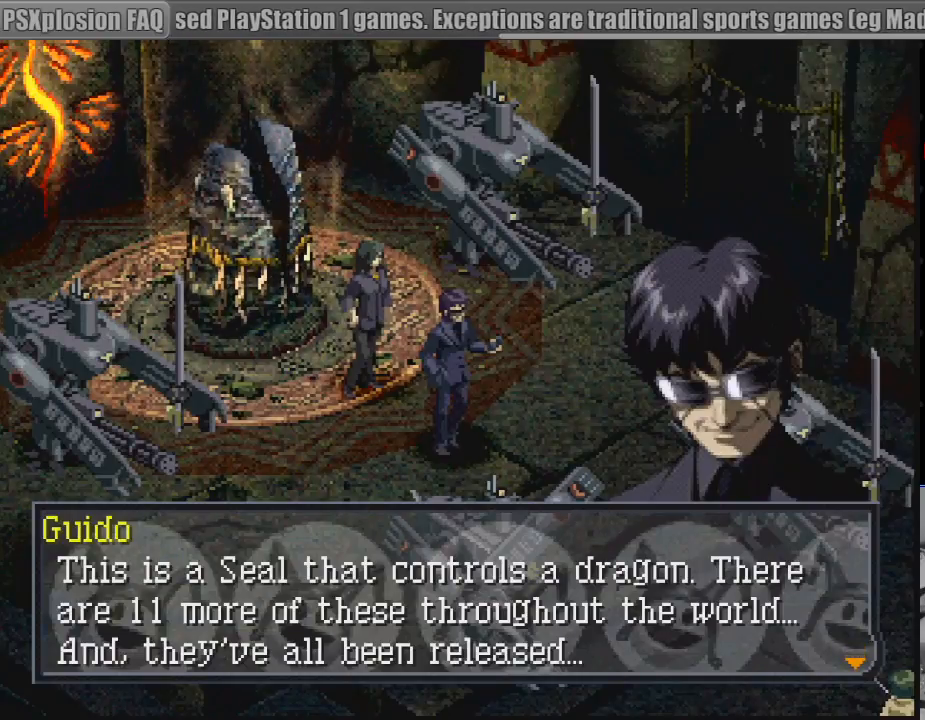
{"buttons": [], "events": []}
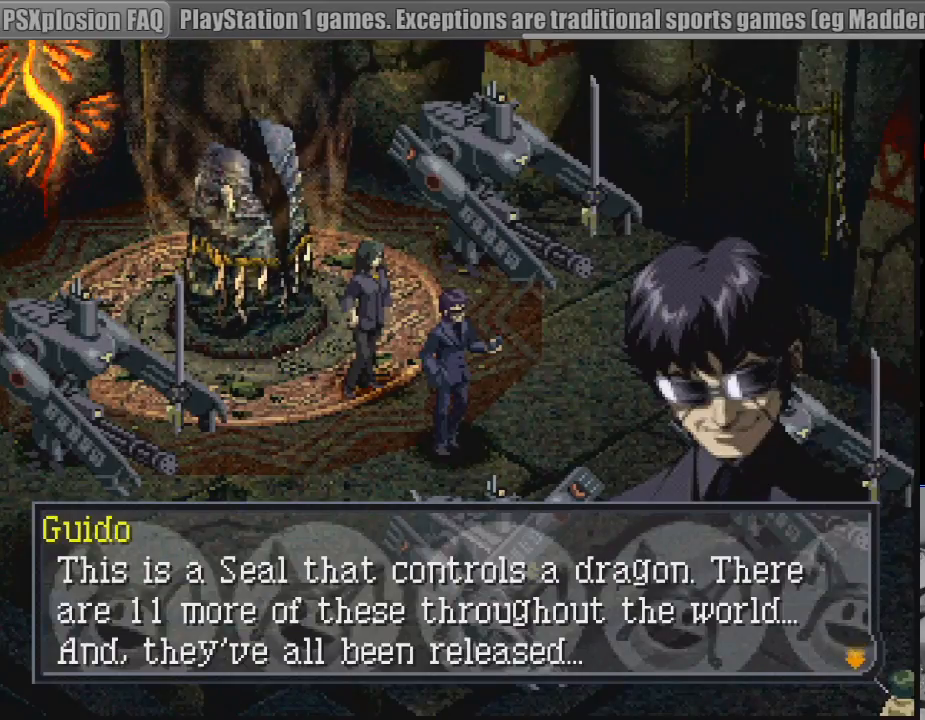
{"buttons": [], "events": []}
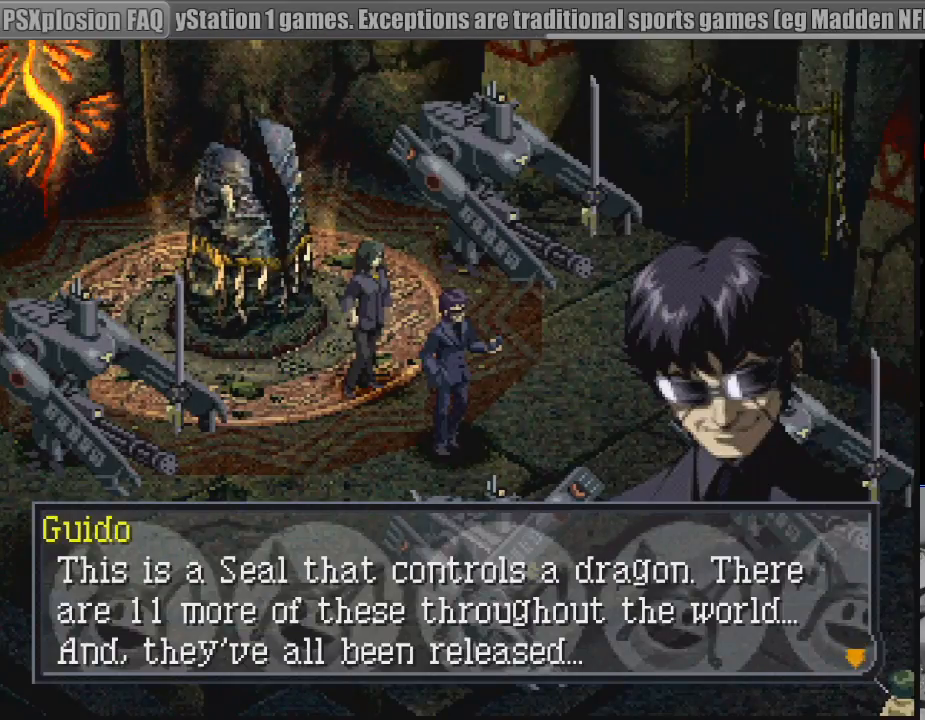
{"buttons": [], "events": [[233, "CROSS", "down"], [367, "CROSS", "up"]]}
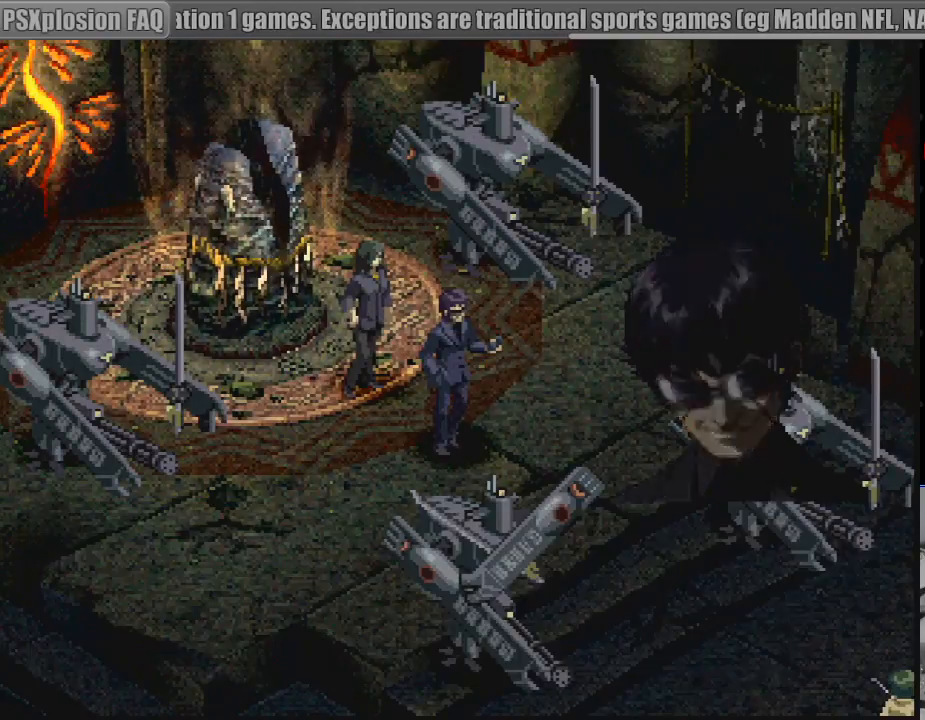
{"buttons": [], "events": []}
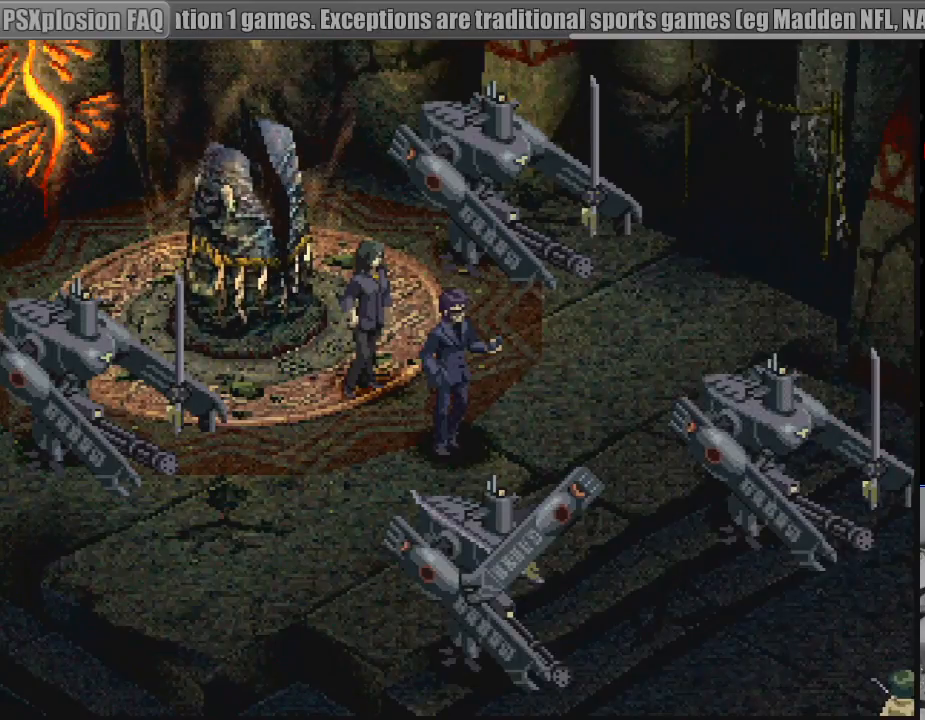
{"buttons": [], "events": []}
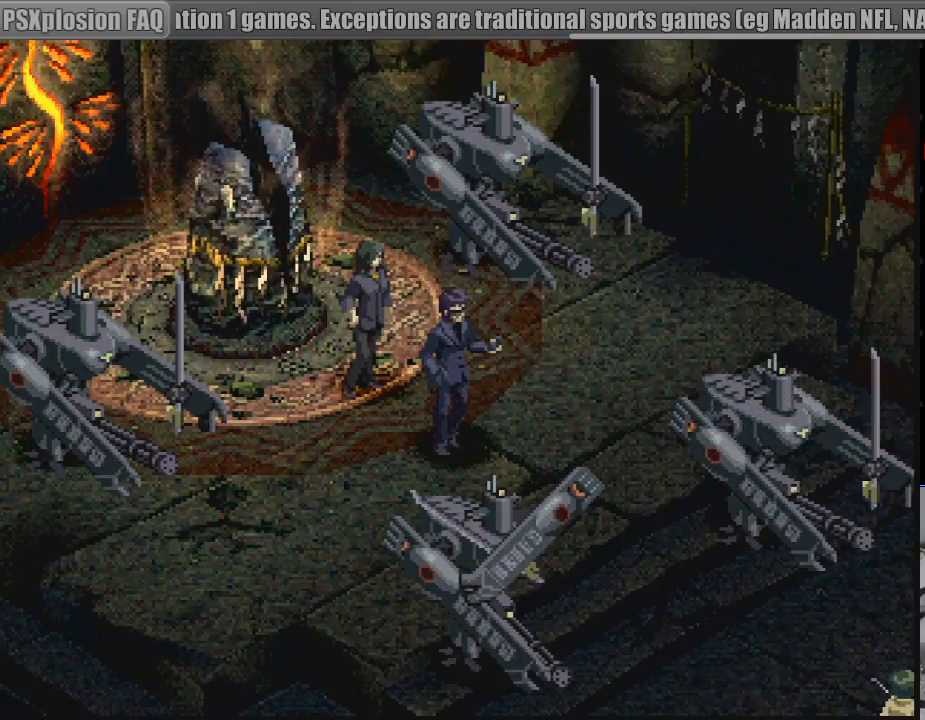
{"buttons": [], "events": []}
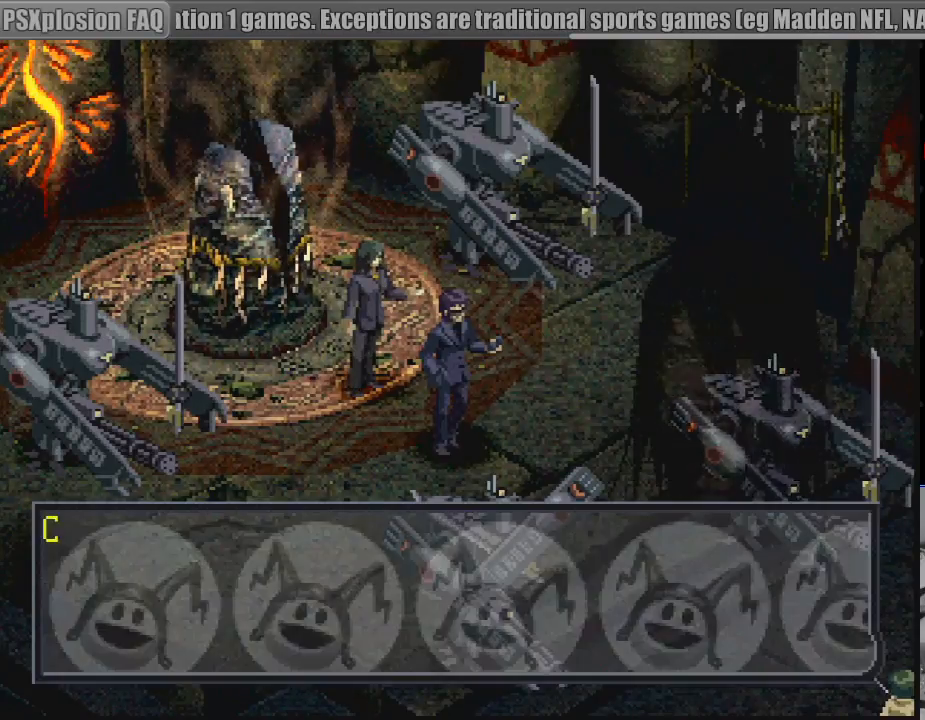
{"buttons": ["CROSS"], "events": [[500, "CROSS", "down"]]}
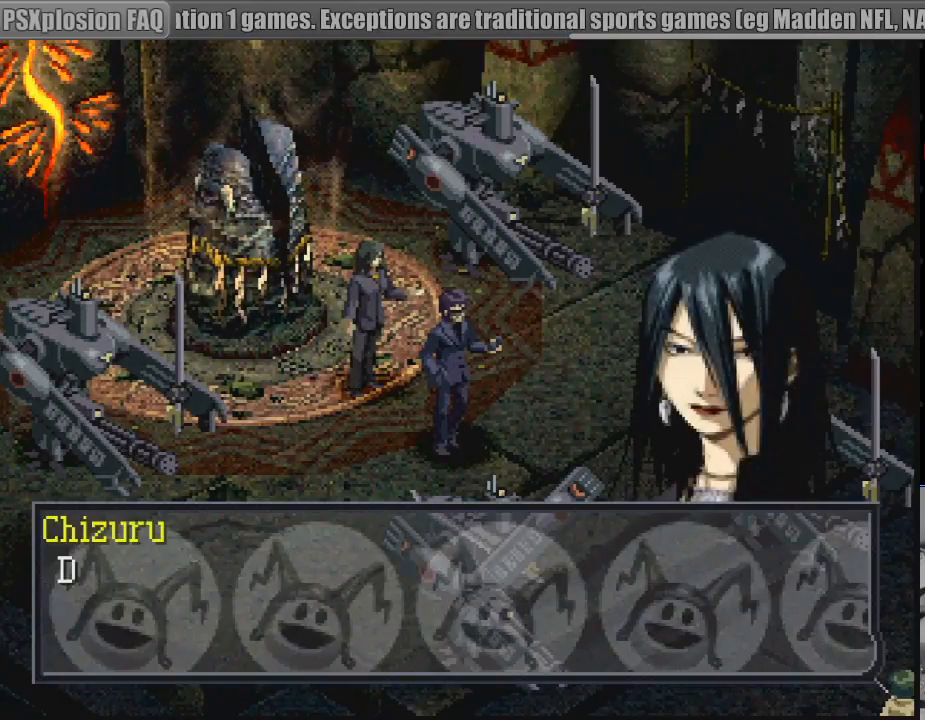
{"buttons": [], "events": [[150, "CROSS", "up"]]}
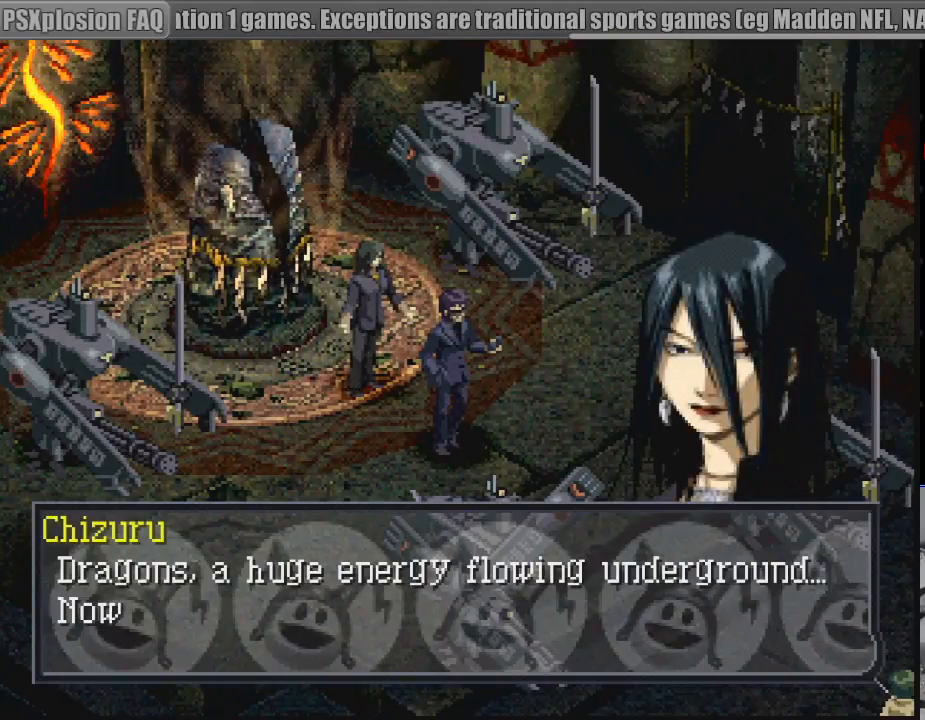
{"buttons": [], "events": [[300, "CROSS", "down"], [400, "CROSS", "up"]]}